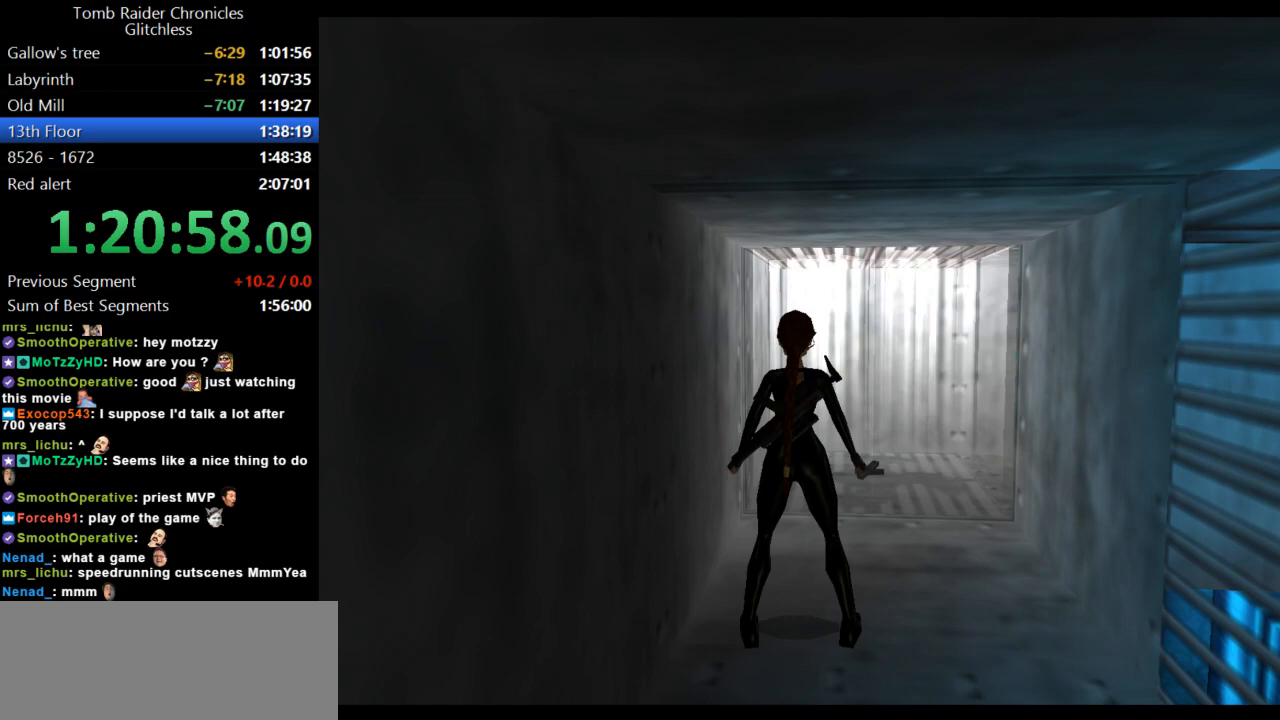
Gameplay with keyboard; each line is a JSON object with the keys held at the frame after it. "events" lists presses ("down") and releases ("up") of "action", "dash", "down", "duck", "flare", "guns", "inv", "jump", "left", "lmed", "look", "lstep", "pause", "right", "roll", "roll2", "rstep", "up" and "walk" between this image and that frame as [ms after this image, input, new state], when the widget could be followed in between. No other keys are recorded. Mouse input is not recorded. Key names are as the overlay labels them; some are game actions (e.g. jump) rather than physical keys.
{"keys": ["up"], "events": [[200, "up", "down"]]}
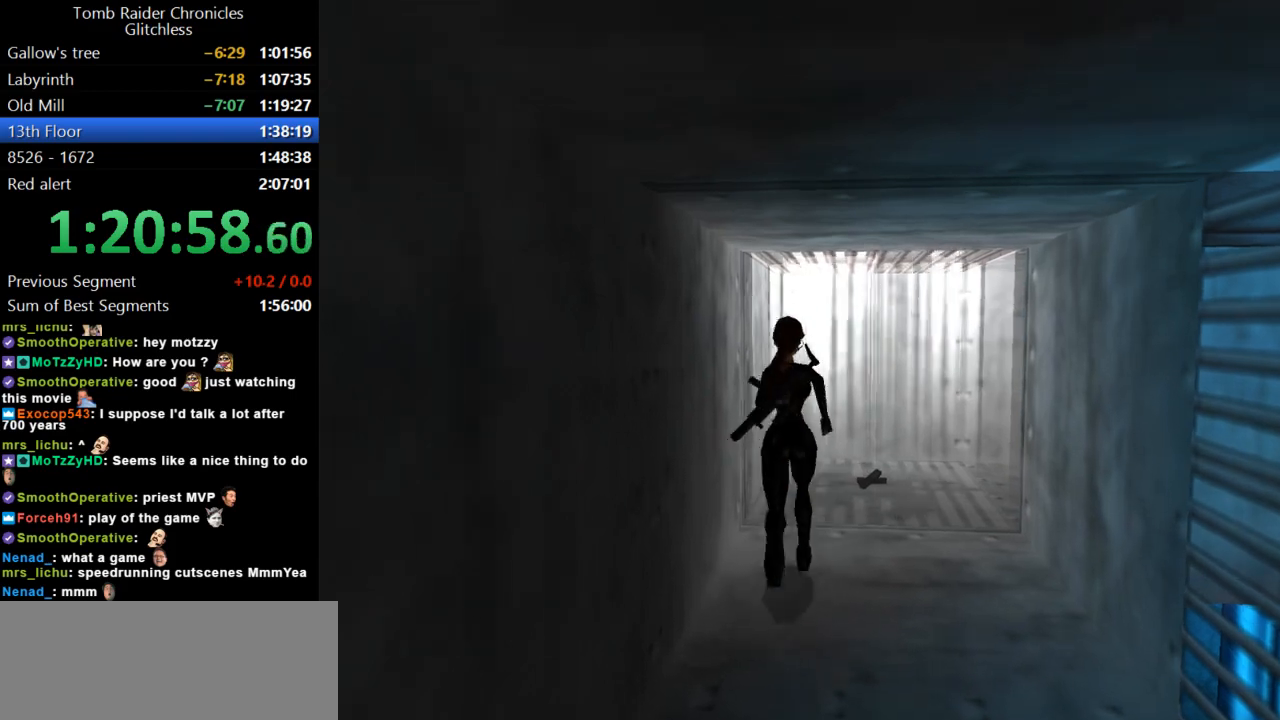
{"keys": [], "events": [[67, "right", "down"], [400, "right", "up"], [467, "up", "up"]]}
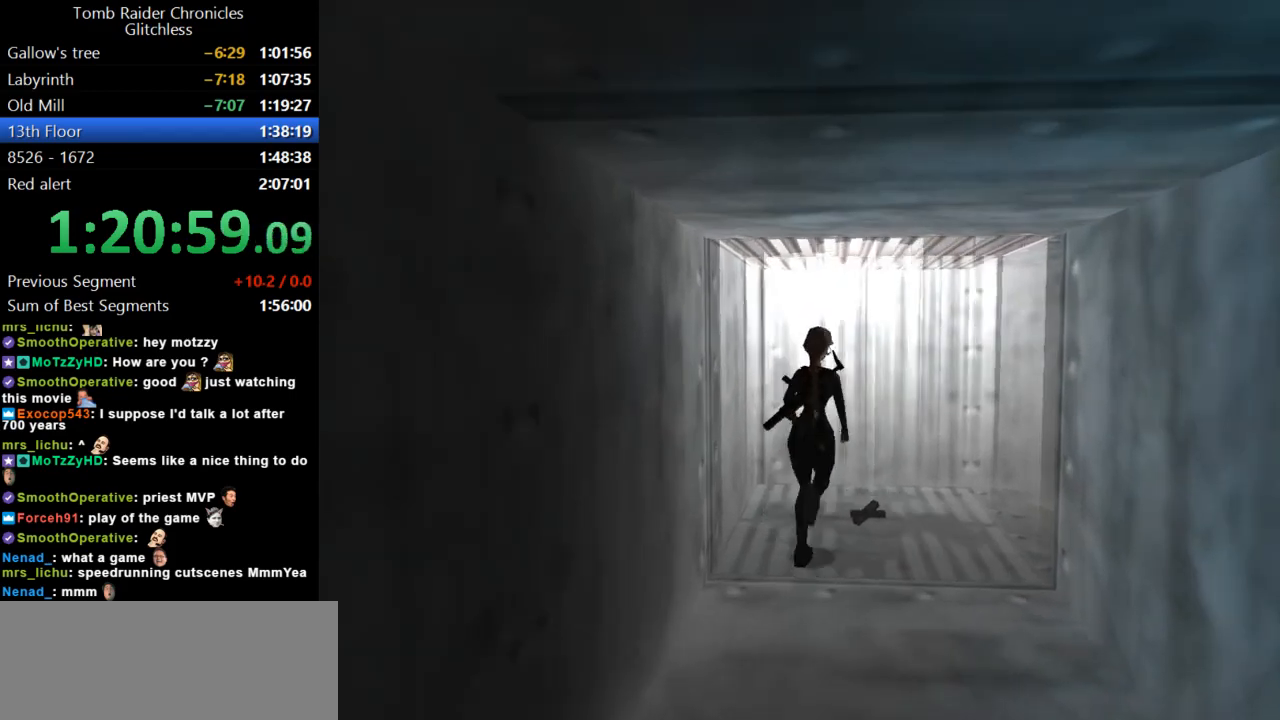
{"keys": ["right"], "events": [[67, "right", "down"]]}
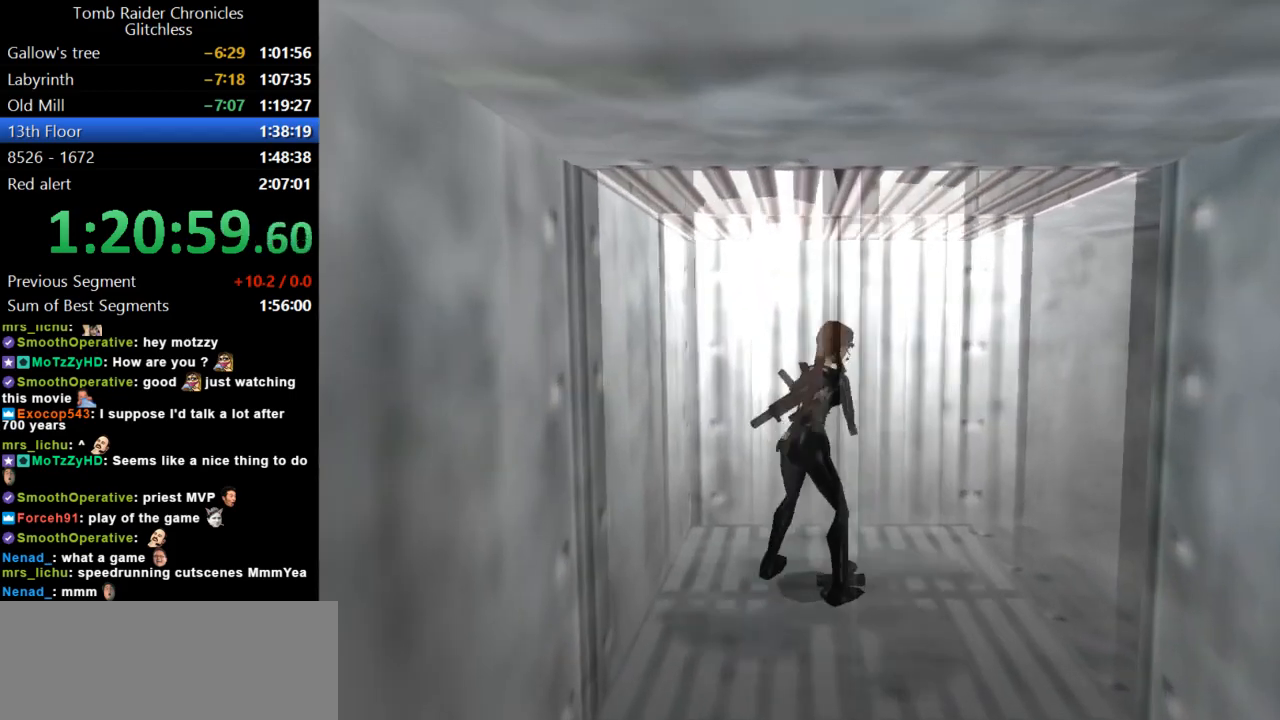
{"keys": ["action"], "events": [[200, "action", "down"], [334, "right", "up"]]}
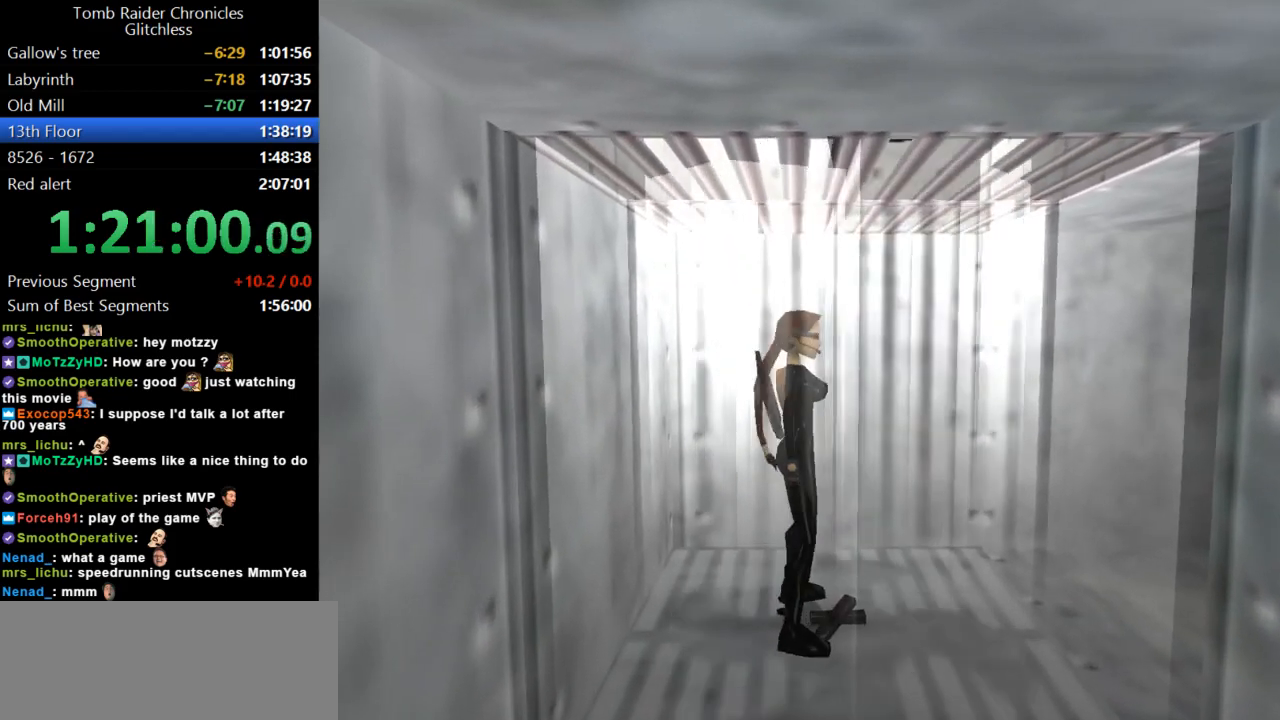
{"keys": ["action"], "events": []}
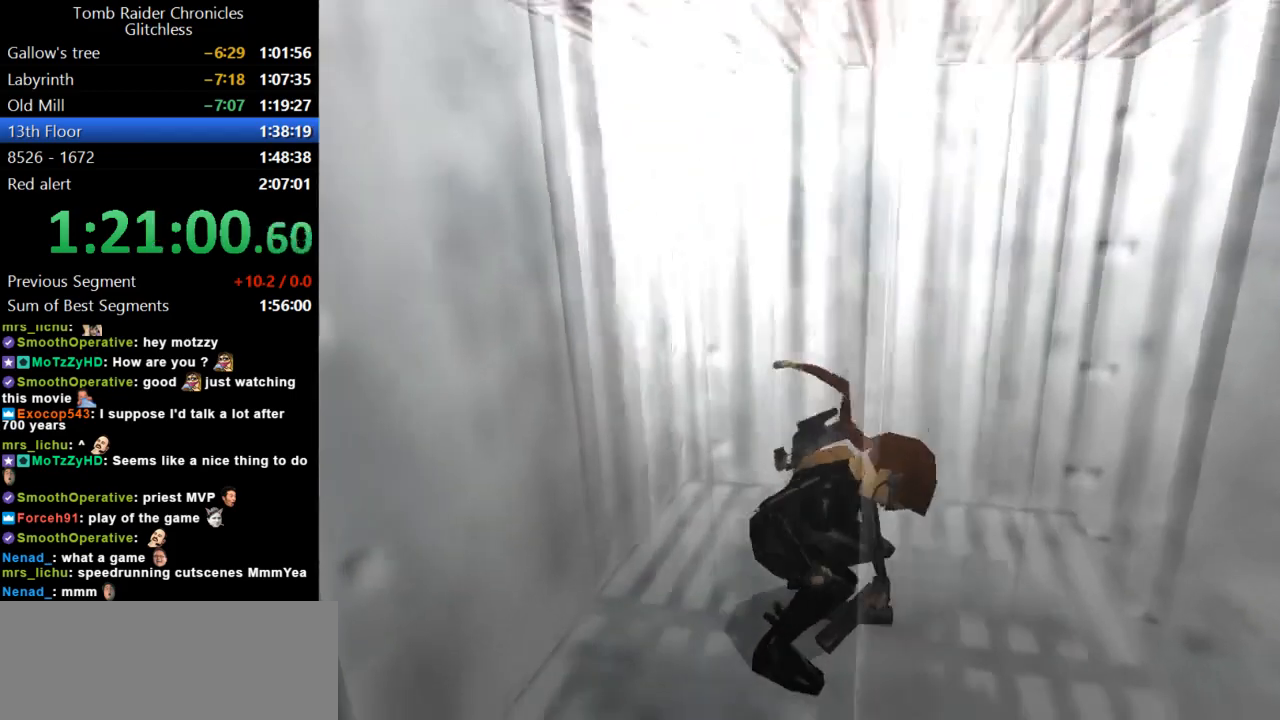
{"keys": ["up"], "events": [[34, "action", "up"], [234, "up", "down"]]}
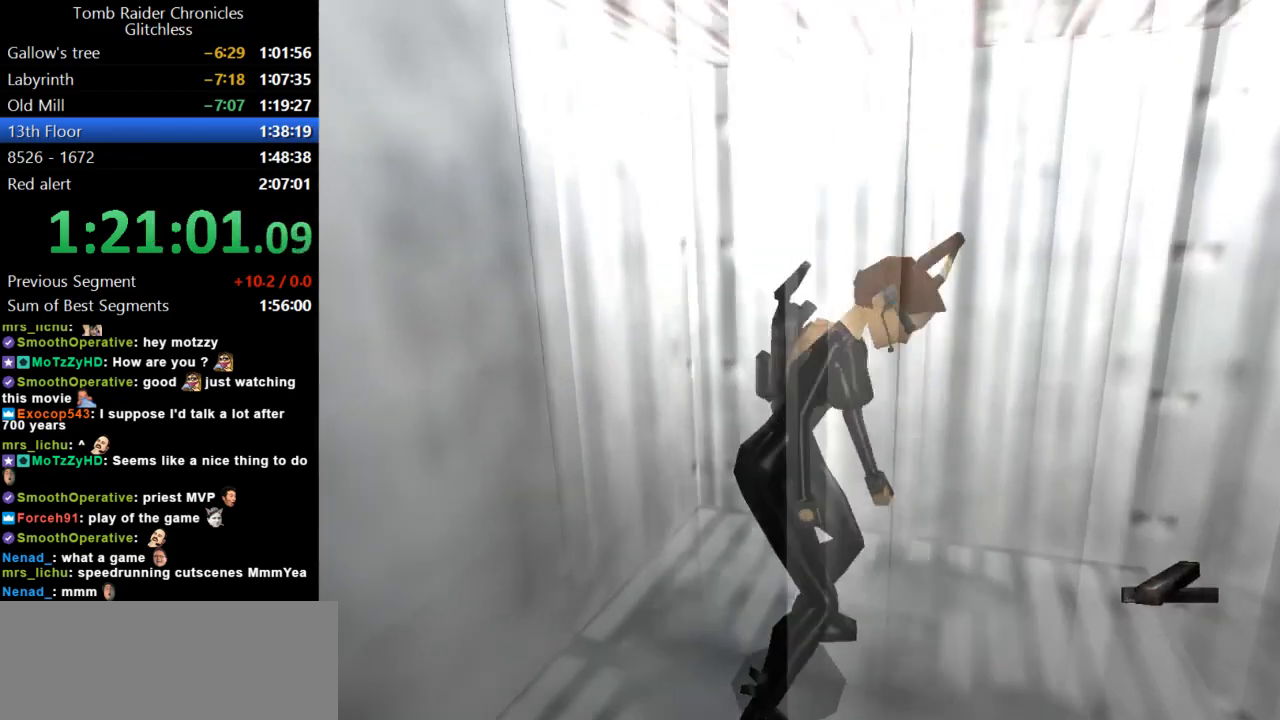
{"keys": ["up"], "events": []}
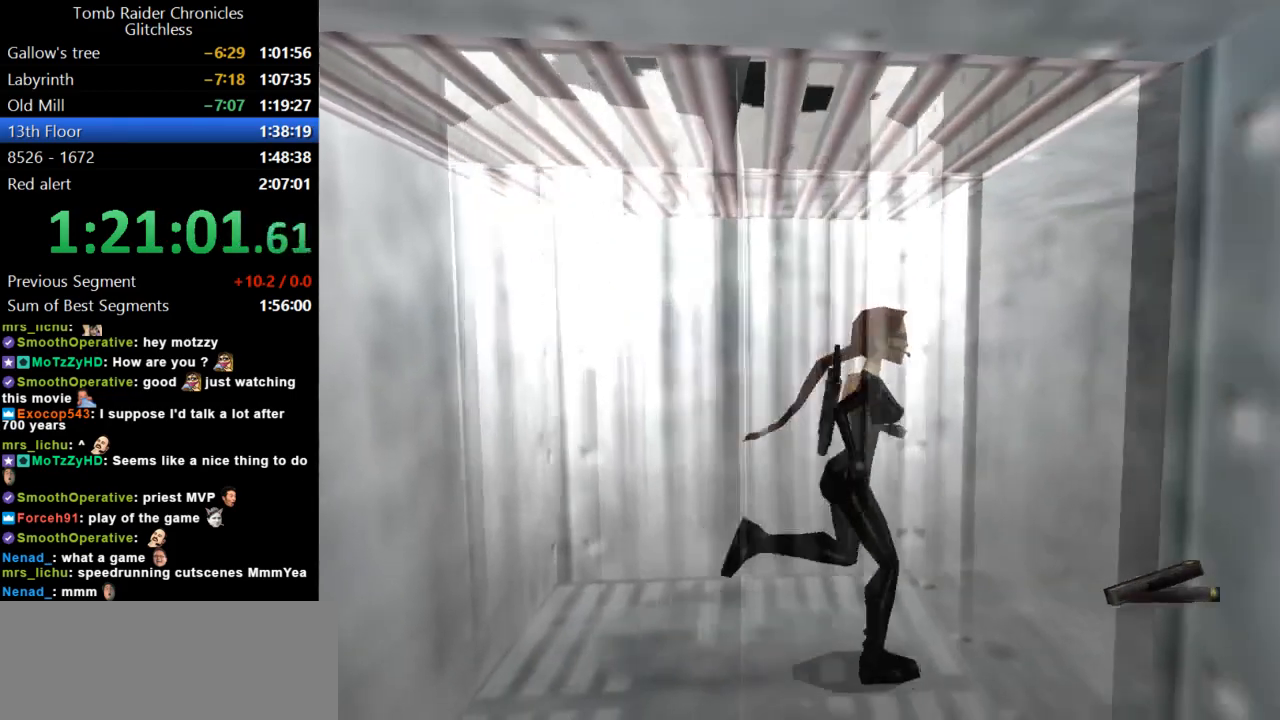
{"keys": [], "events": [[34, "up", "up"], [167, "guns", "down"], [300, "guns", "up"]]}
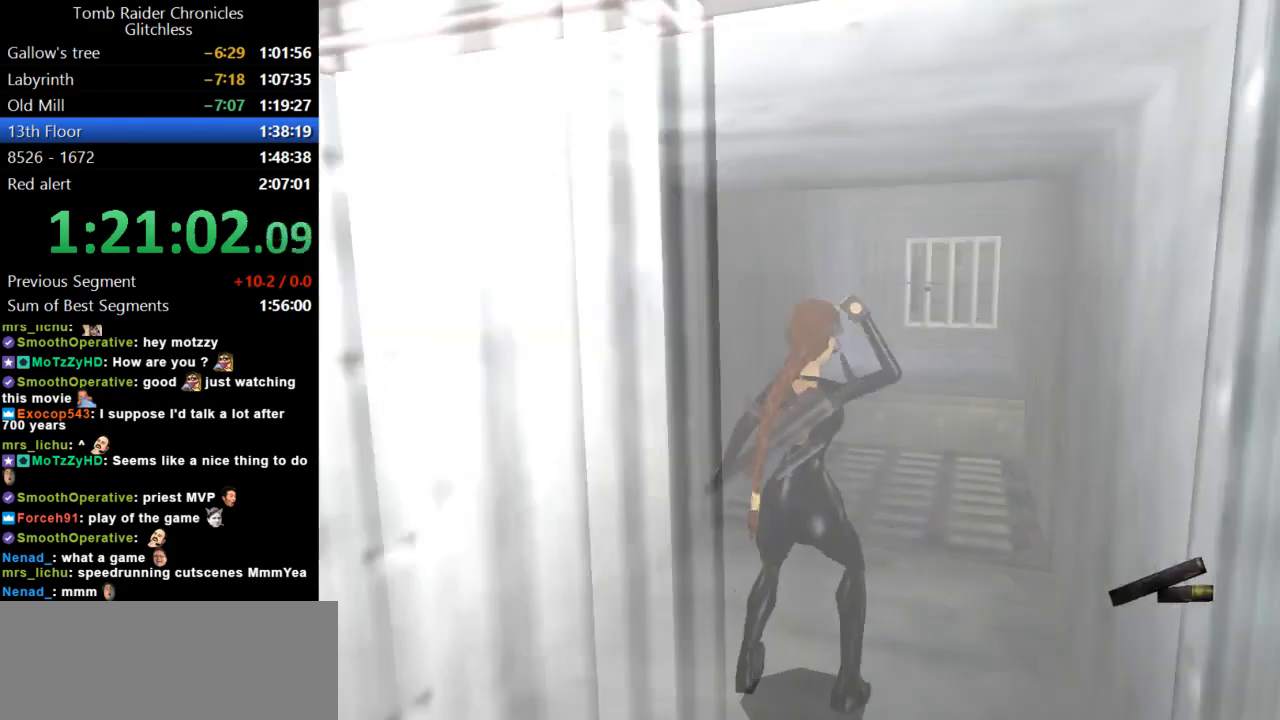
{"keys": [], "events": []}
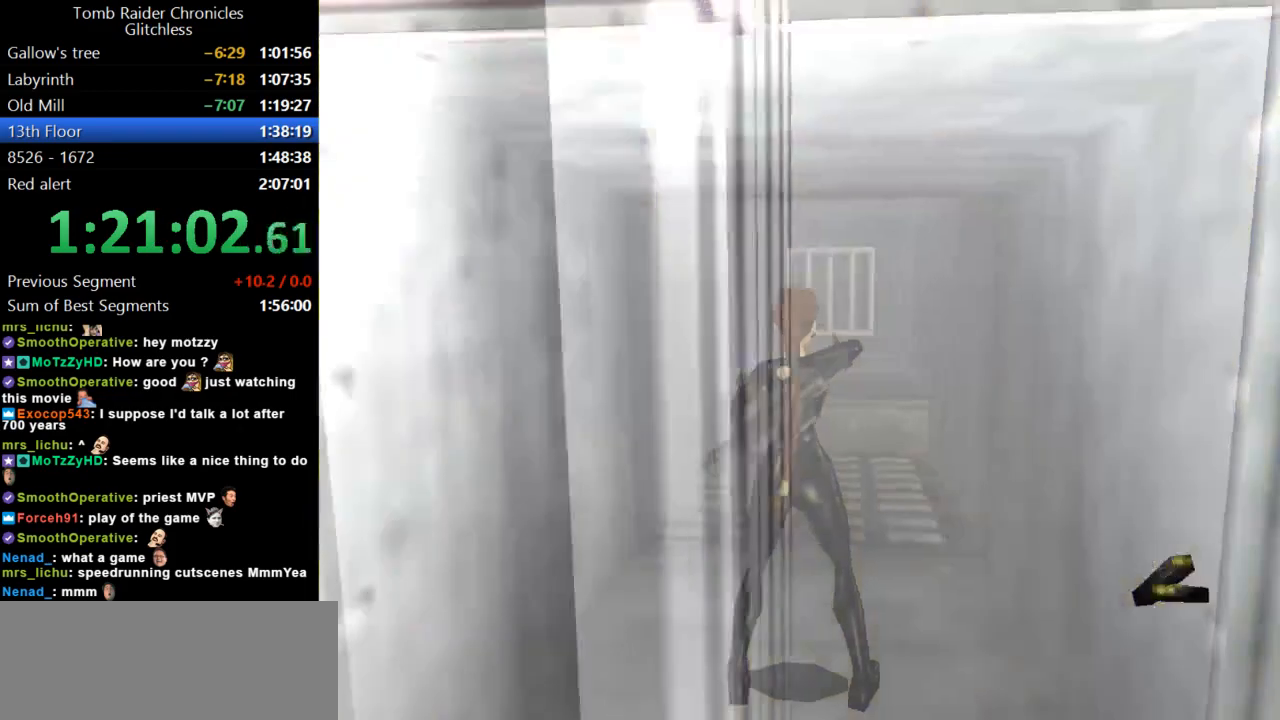
{"keys": ["left", "up"], "events": [[167, "up", "down"], [434, "left", "down"]]}
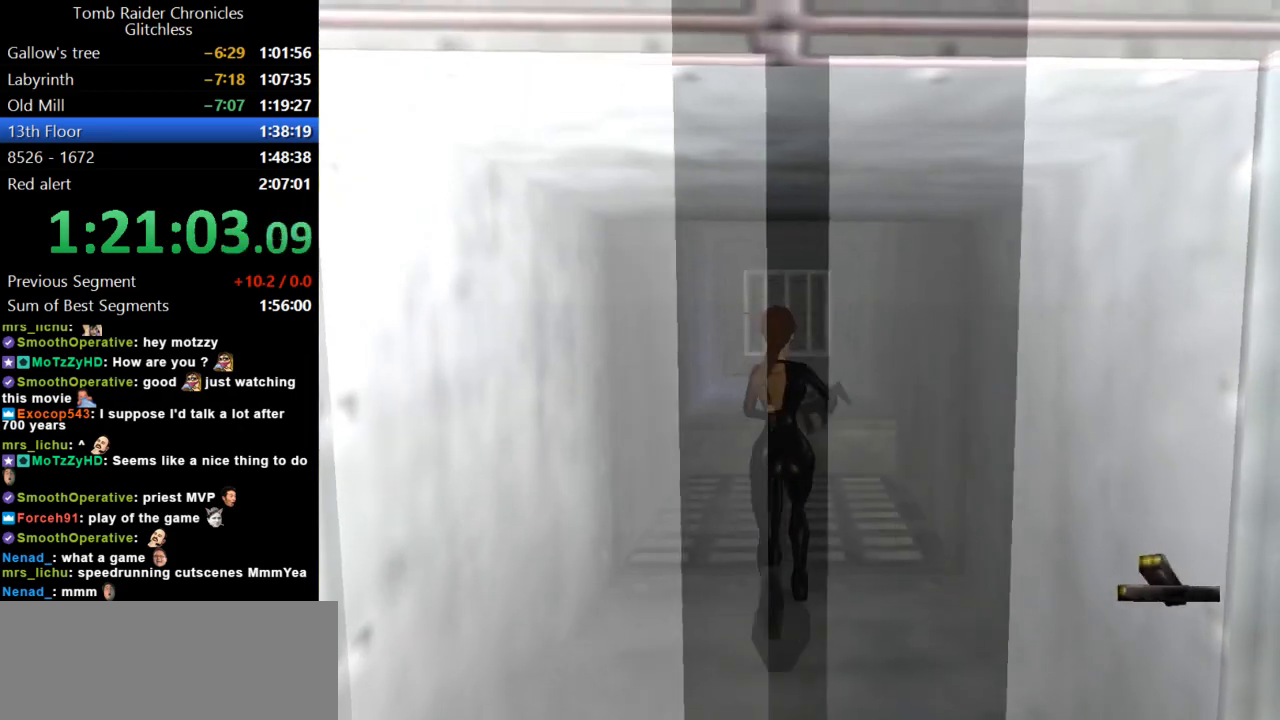
{"keys": ["right", "up"], "events": [[134, "left", "up"], [500, "right", "down"]]}
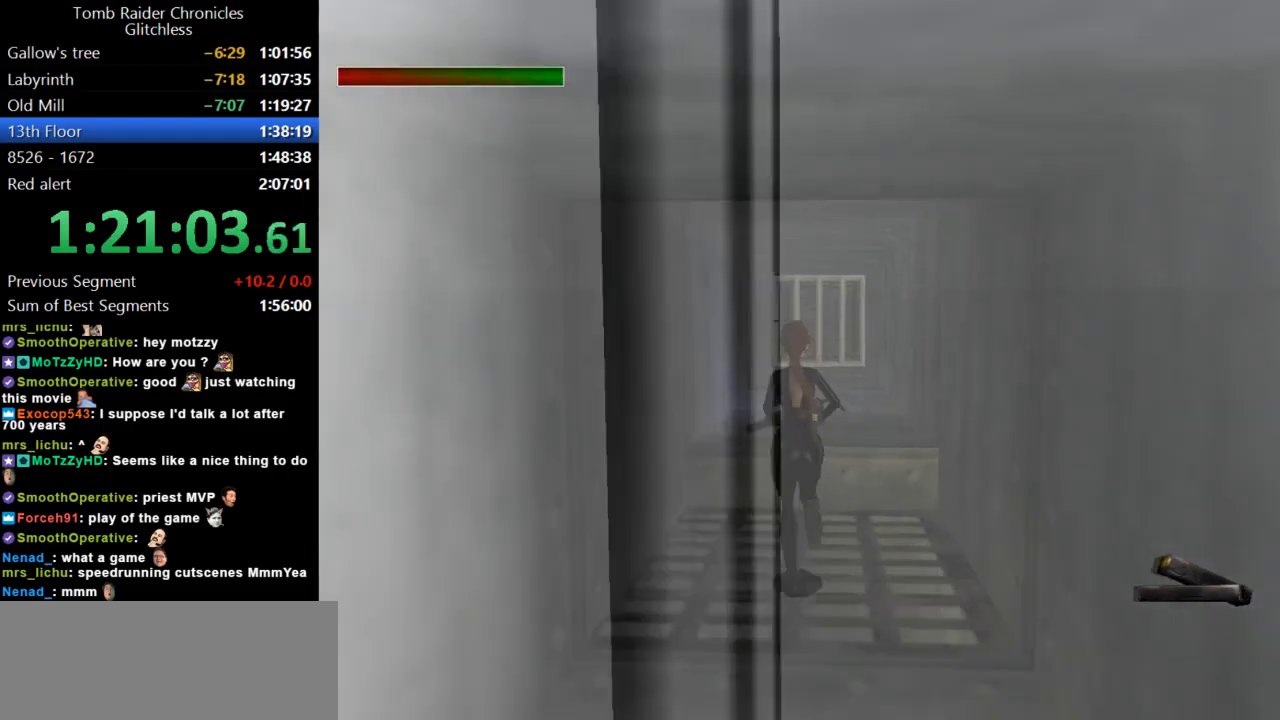
{"keys": ["left"], "events": [[134, "right", "up"], [167, "up", "up"], [467, "left", "down"]]}
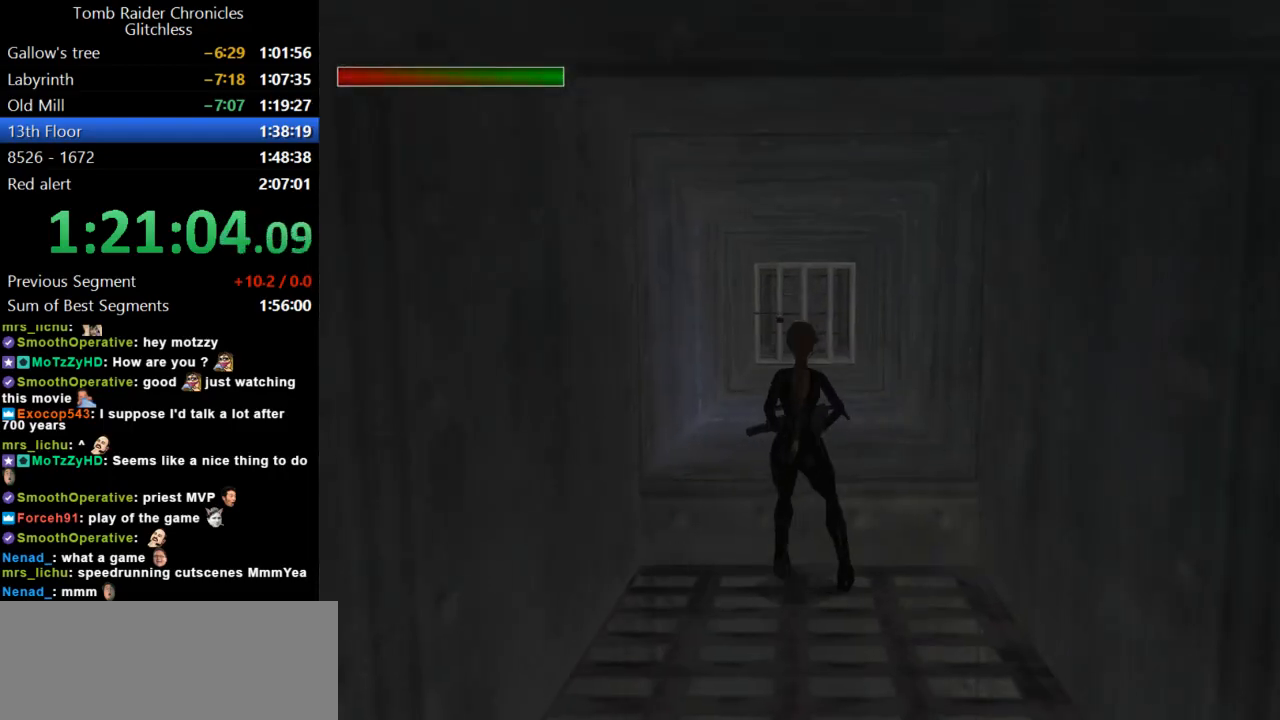
{"keys": [], "events": [[100, "left", "up"], [434, "up", "down"], [500, "up", "up"]]}
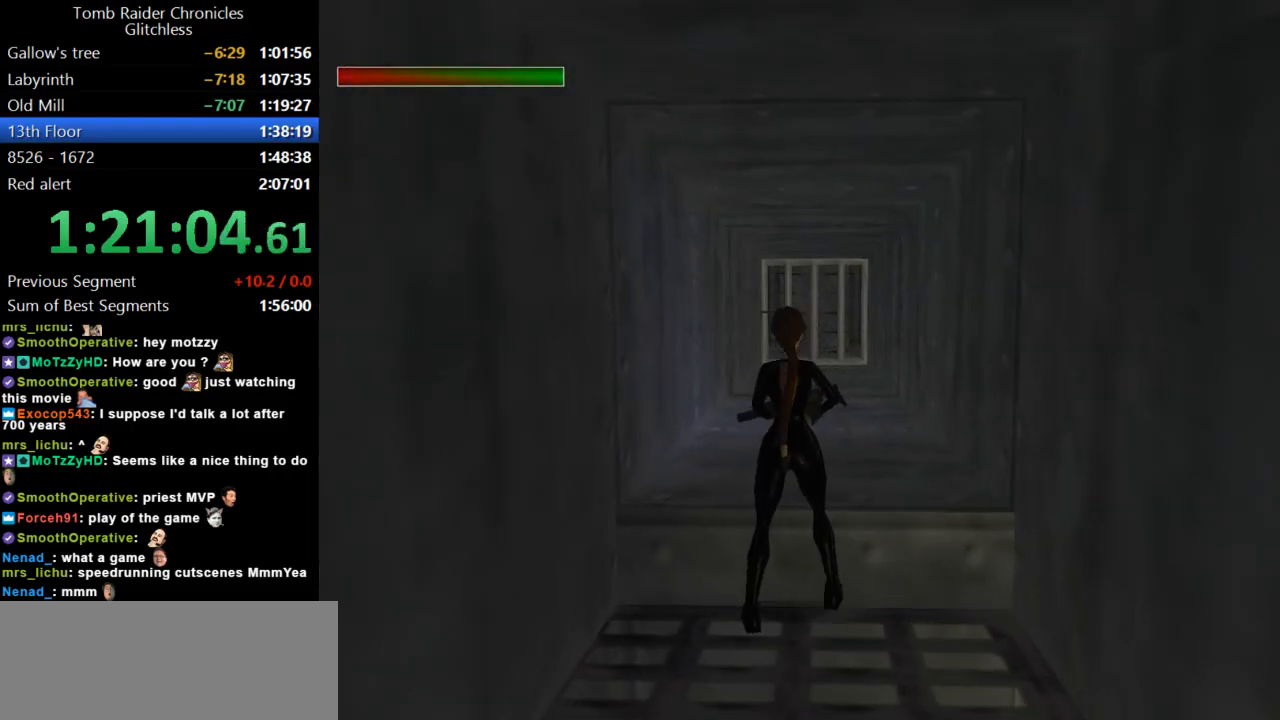
{"keys": ["action"], "events": [[134, "right", "down"], [167, "right", "up"], [400, "action", "down"]]}
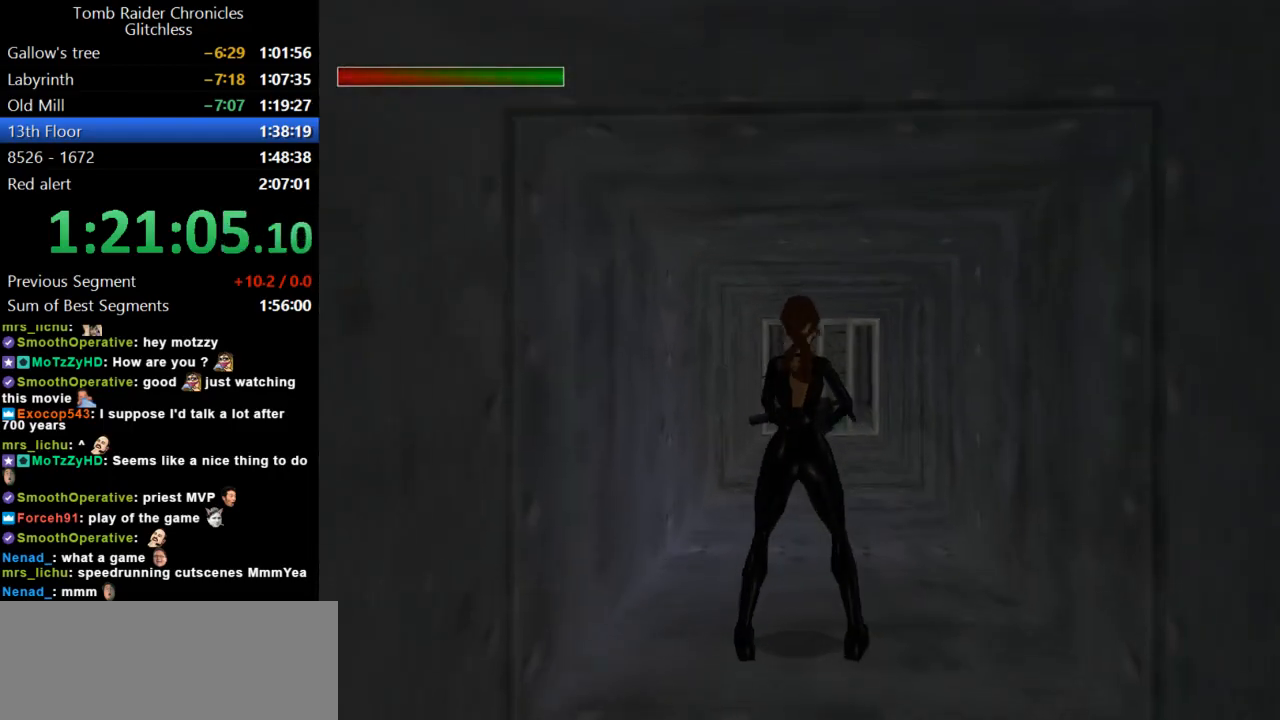
{"keys": [], "events": [[400, "action", "up"]]}
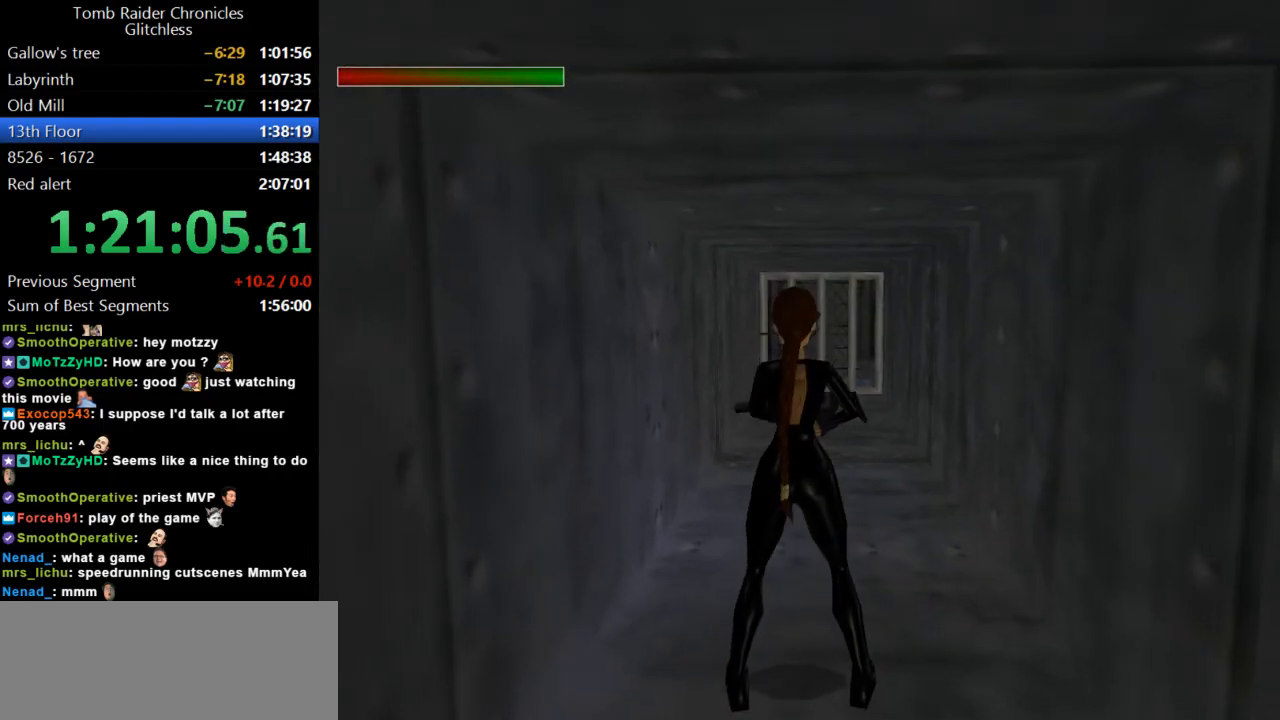
{"keys": ["action"], "events": [[167, "action", "down"]]}
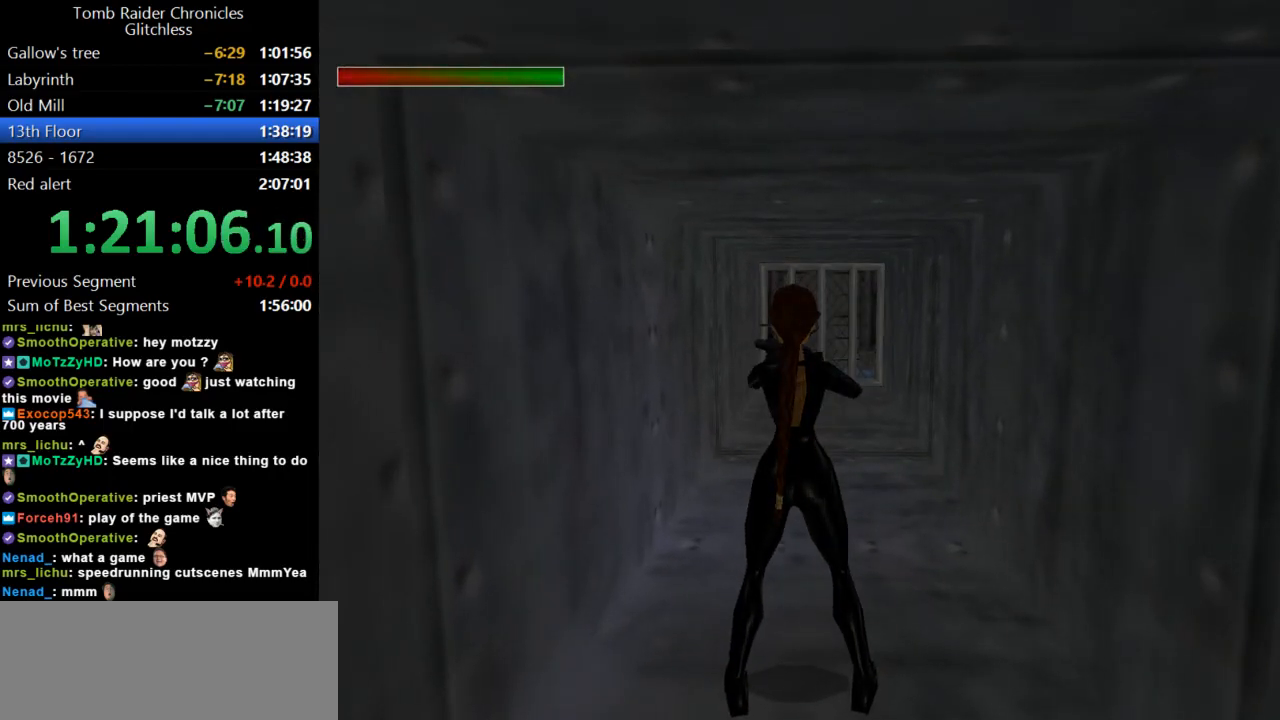
{"keys": [], "events": [[34, "action", "up"]]}
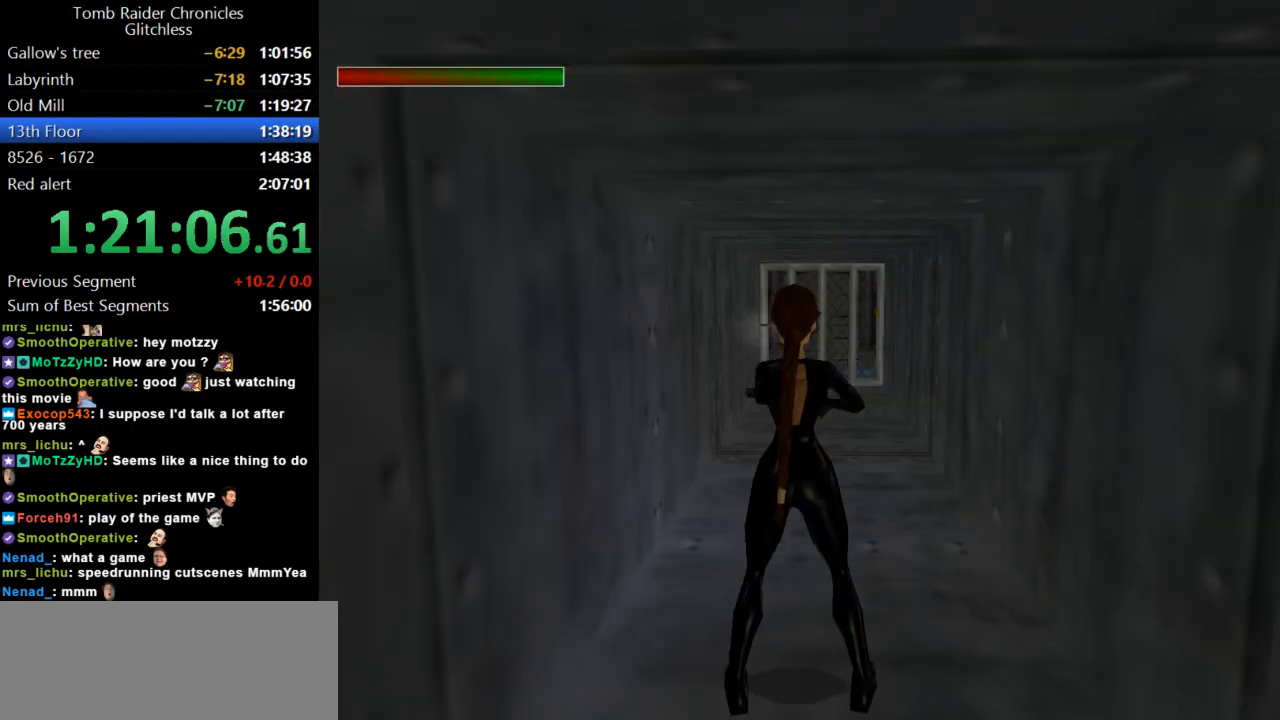
{"keys": [], "events": []}
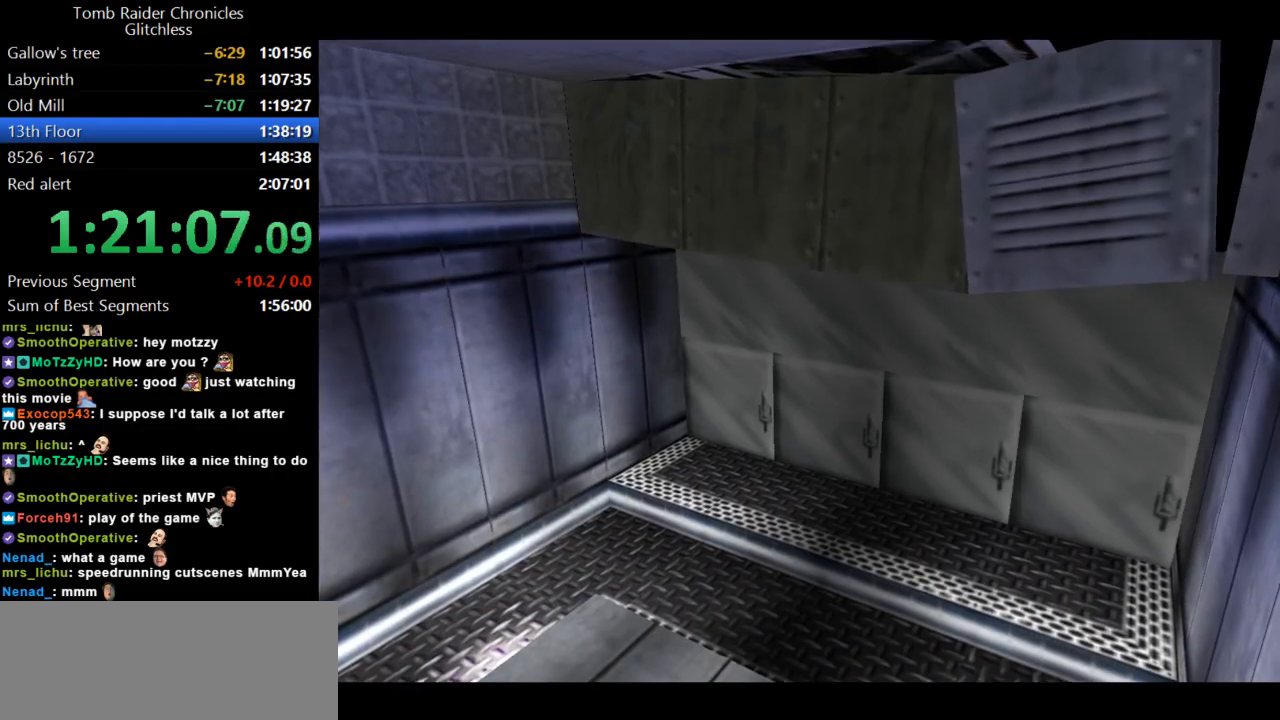
{"keys": [], "events": []}
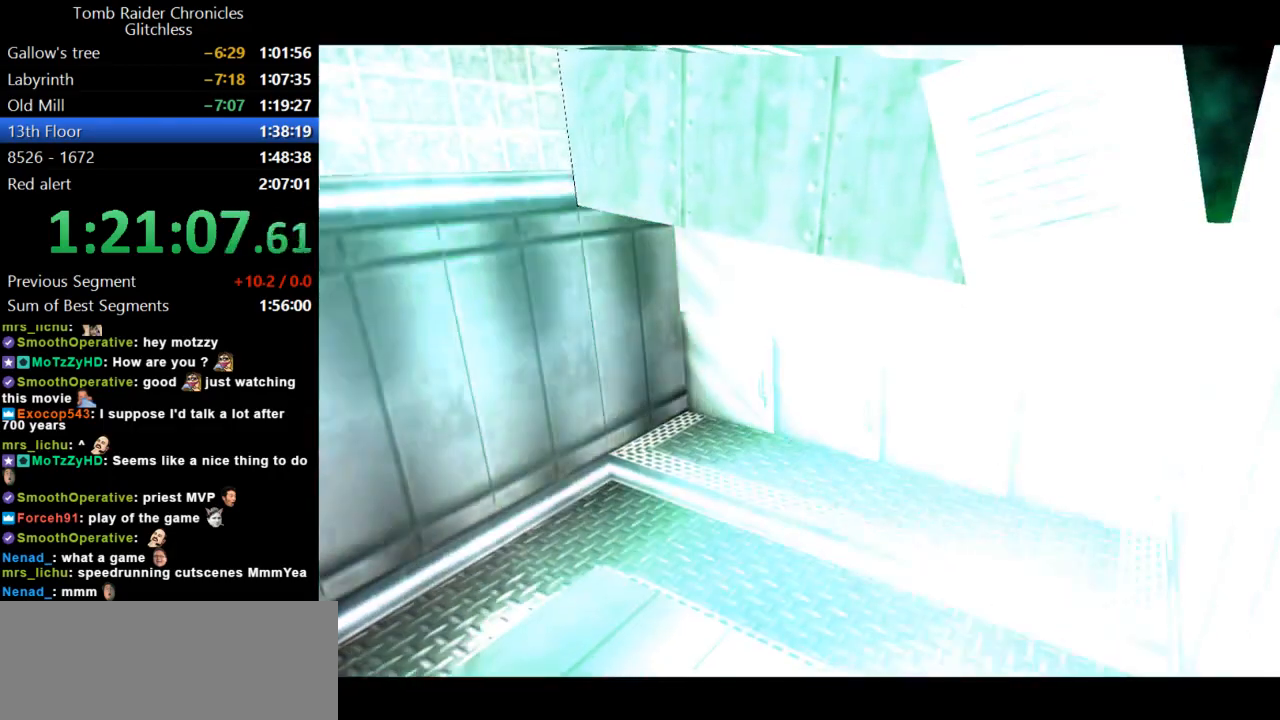
{"keys": [], "events": []}
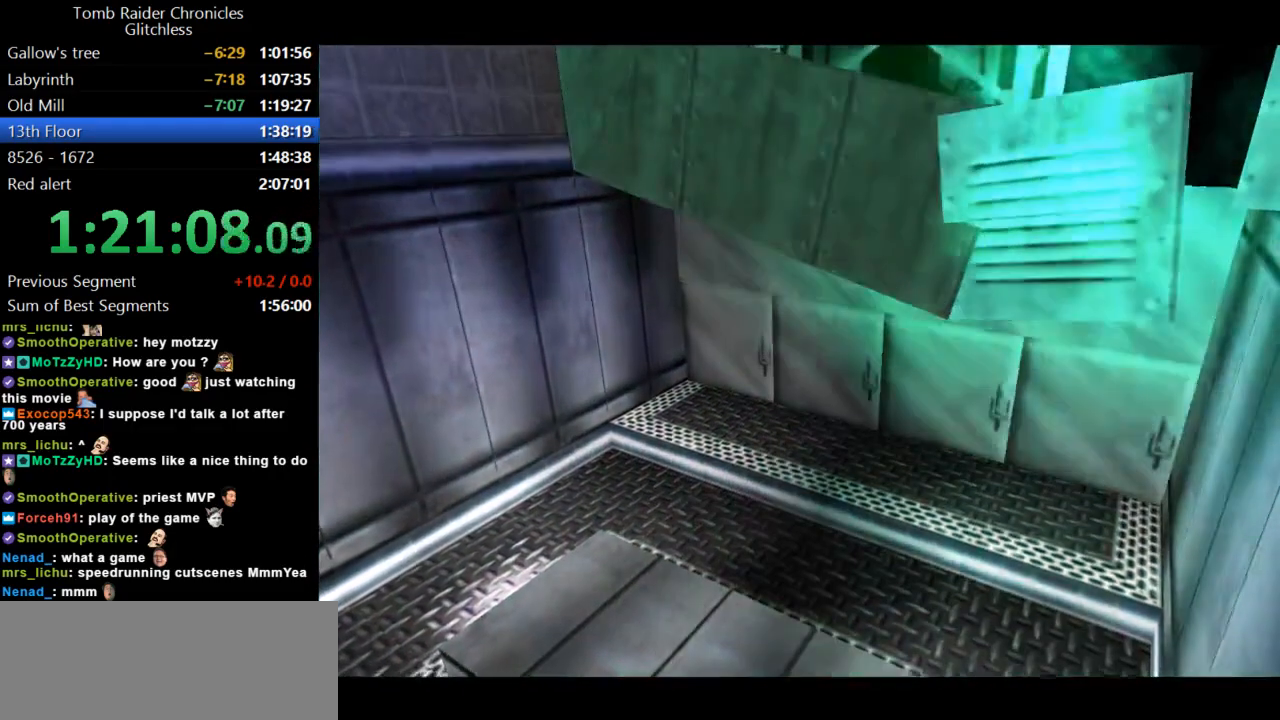
{"keys": ["guns"], "events": [[67, "guns", "down"]]}
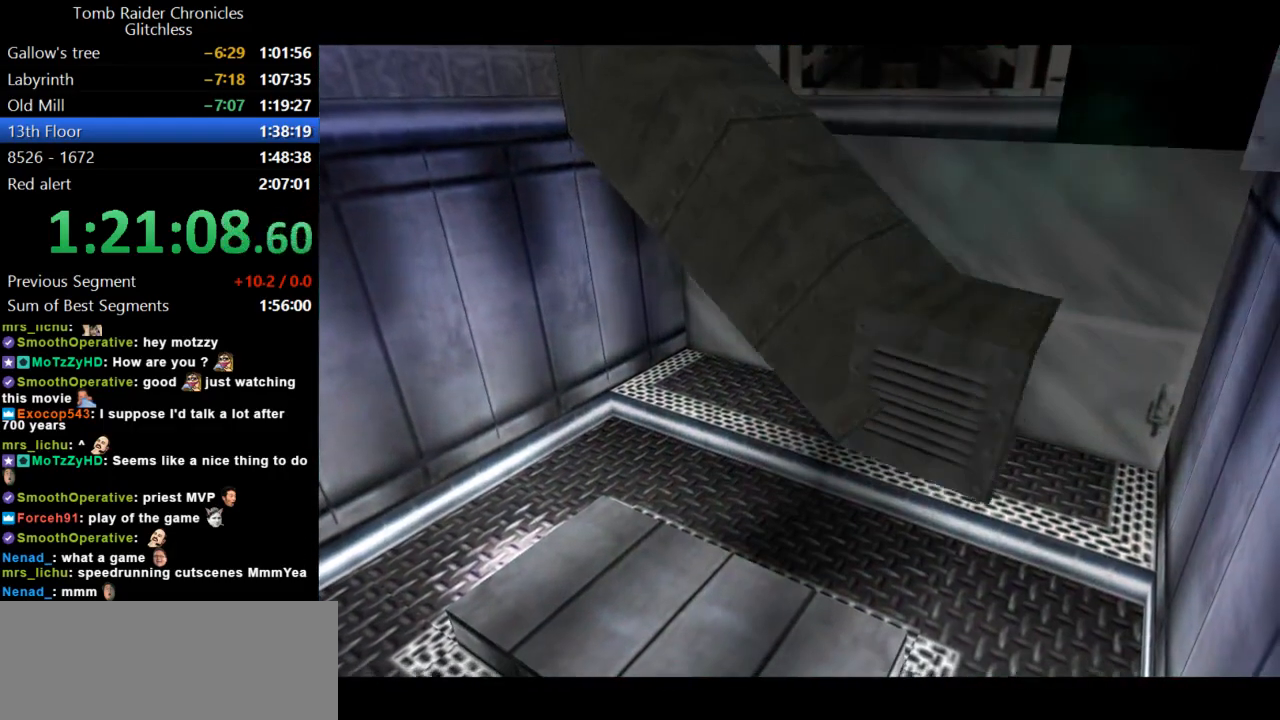
{"keys": ["guns"], "events": []}
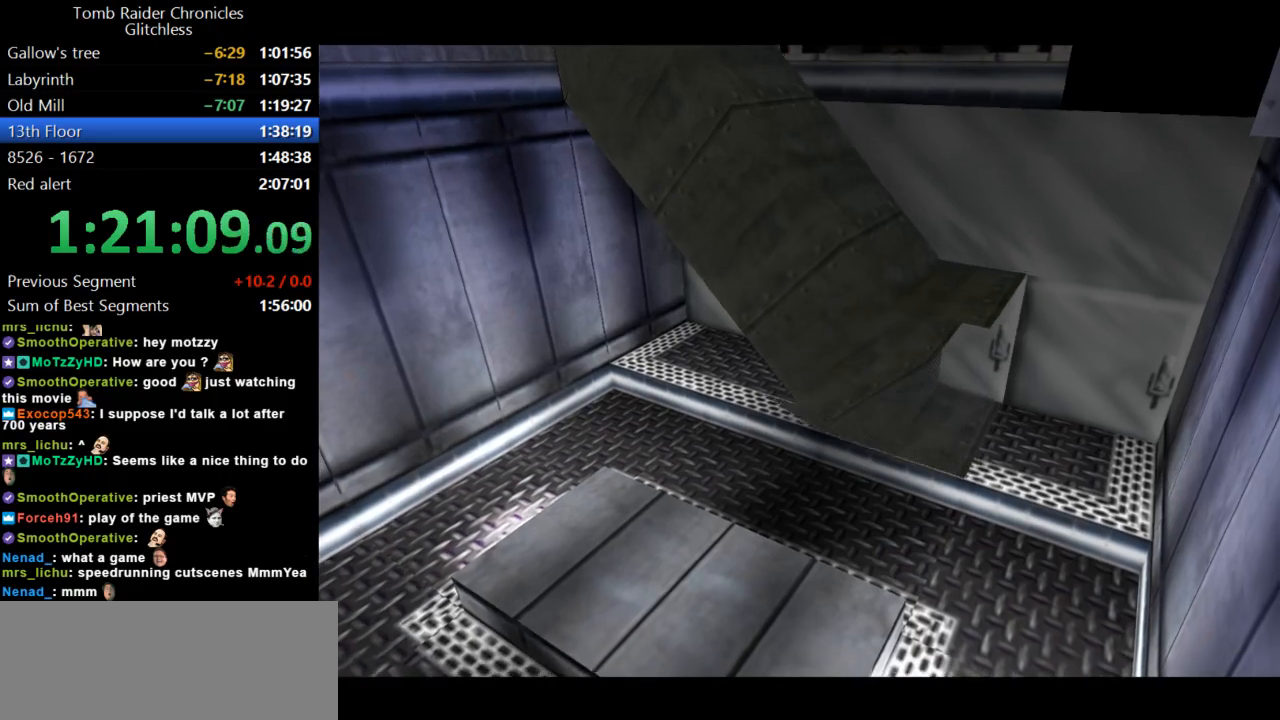
{"keys": ["guns"], "events": []}
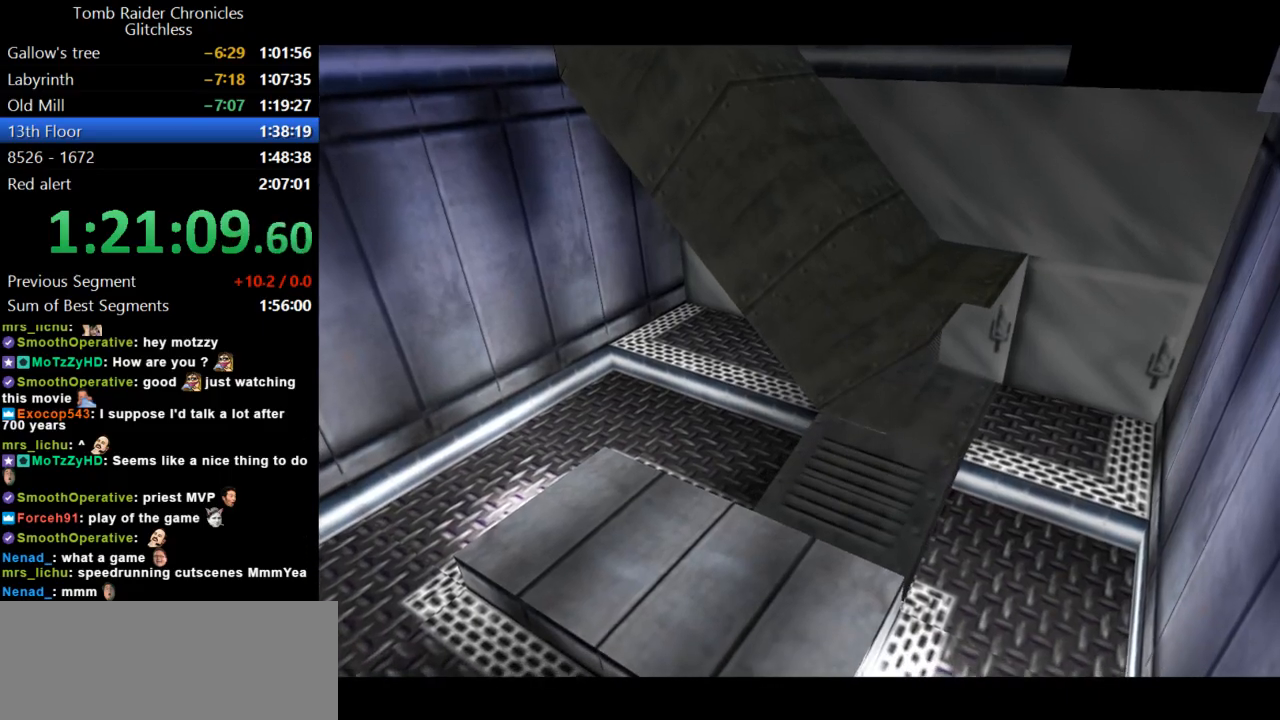
{"keys": [], "events": [[100, "guns", "up"]]}
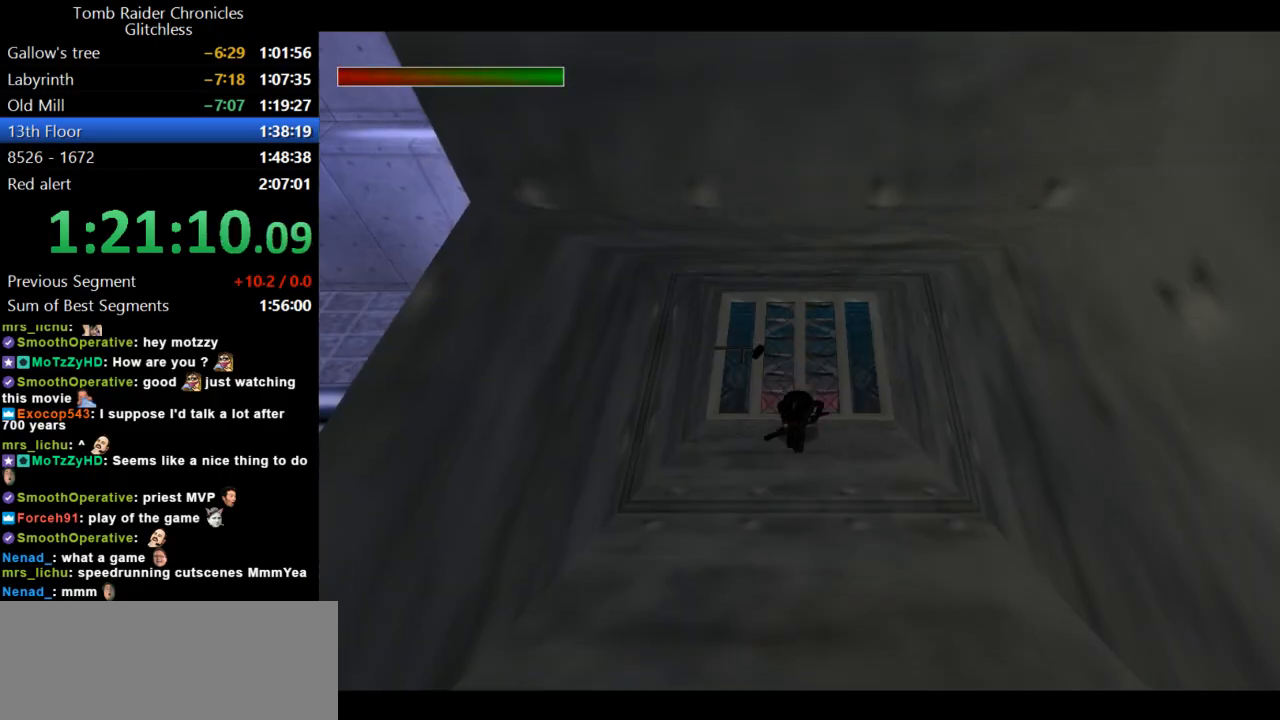
{"keys": ["down", "jump", "roll2"], "events": [[334, "jump", "down"], [400, "down", "down"], [434, "roll2", "down"]]}
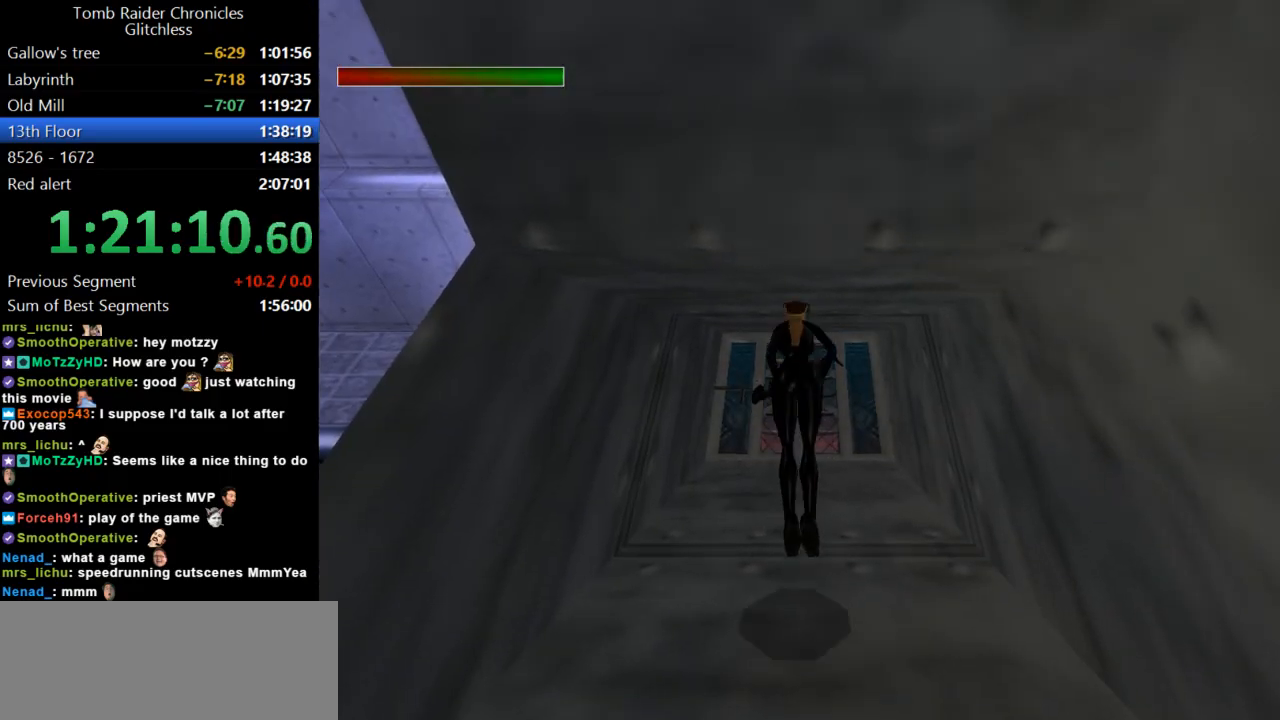
{"keys": ["up"], "events": [[100, "down", "up"], [100, "jump", "up"], [100, "roll2", "up"], [200, "guns", "down"], [500, "guns", "up"], [500, "up", "down"]]}
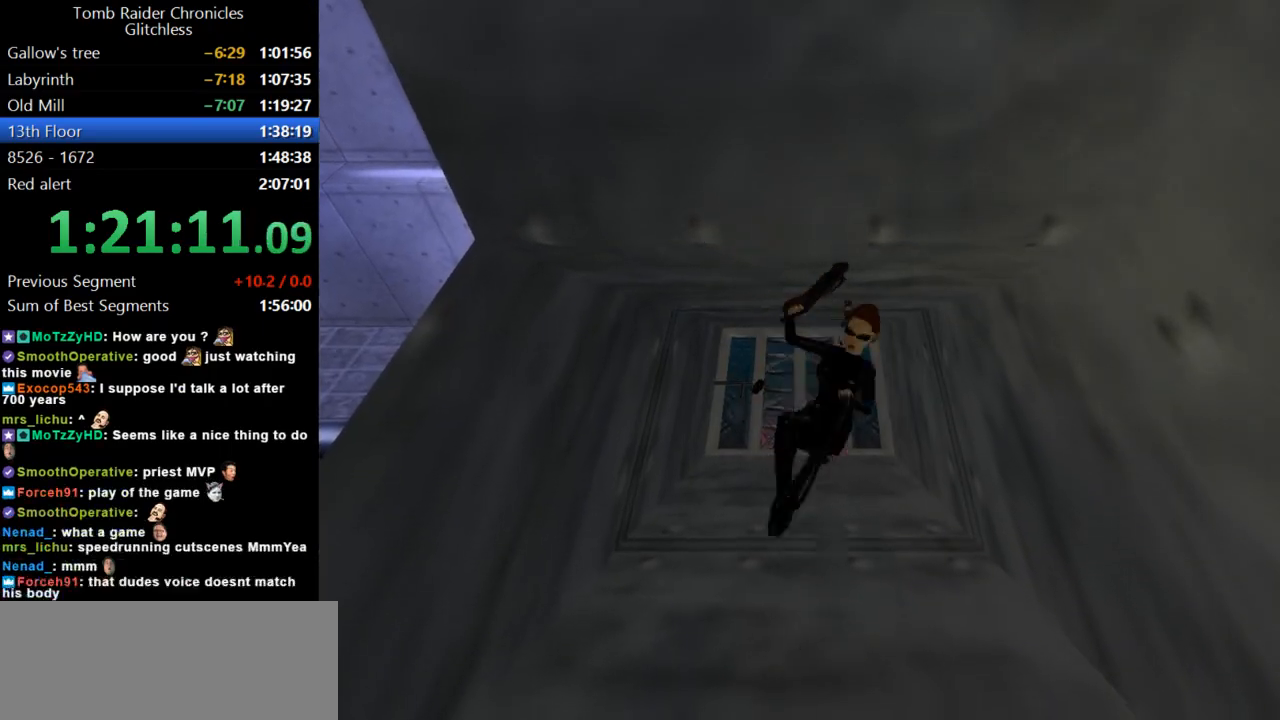
{"keys": ["up"], "events": []}
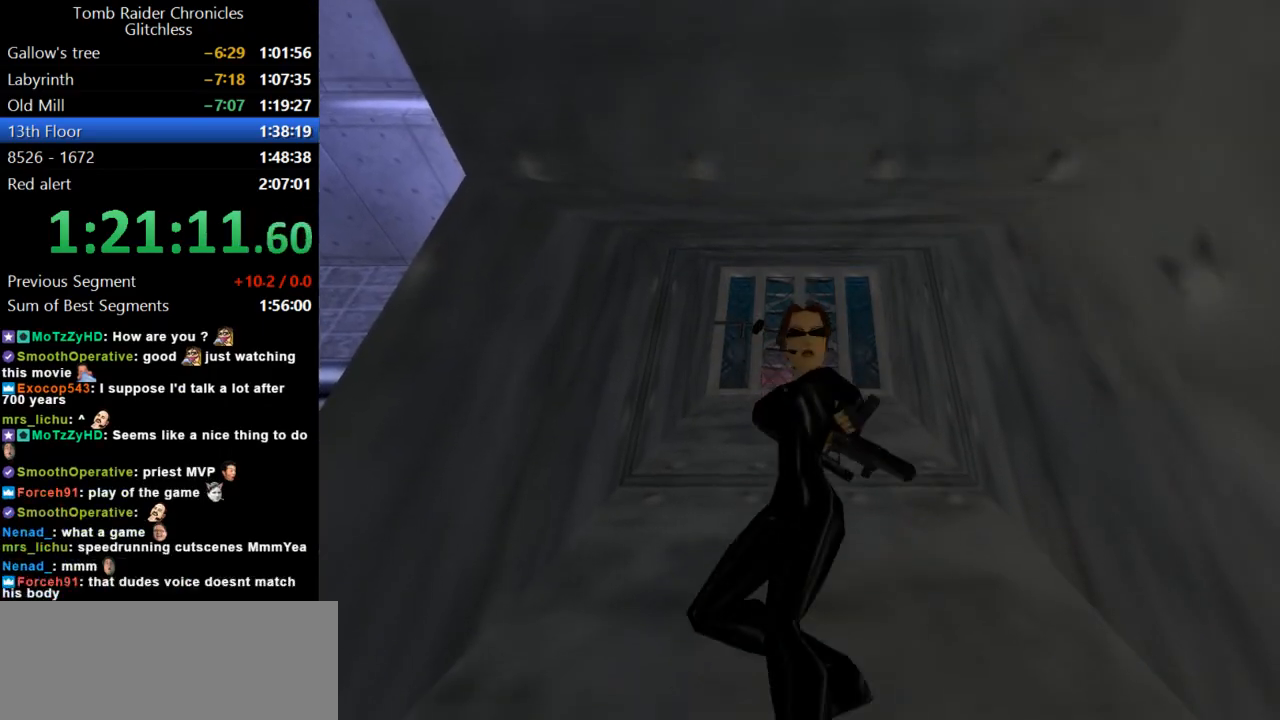
{"keys": ["roll2"], "events": [[167, "up", "up"], [334, "roll2", "down"]]}
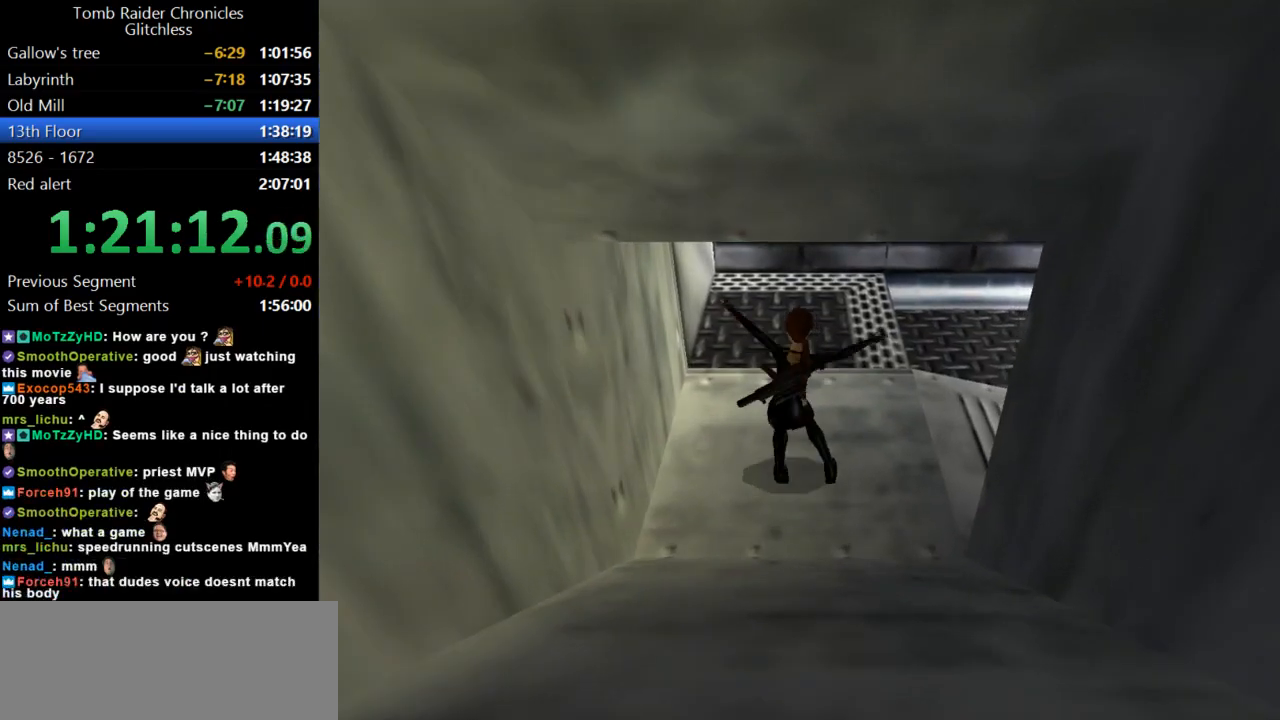
{"keys": ["roll2"], "events": []}
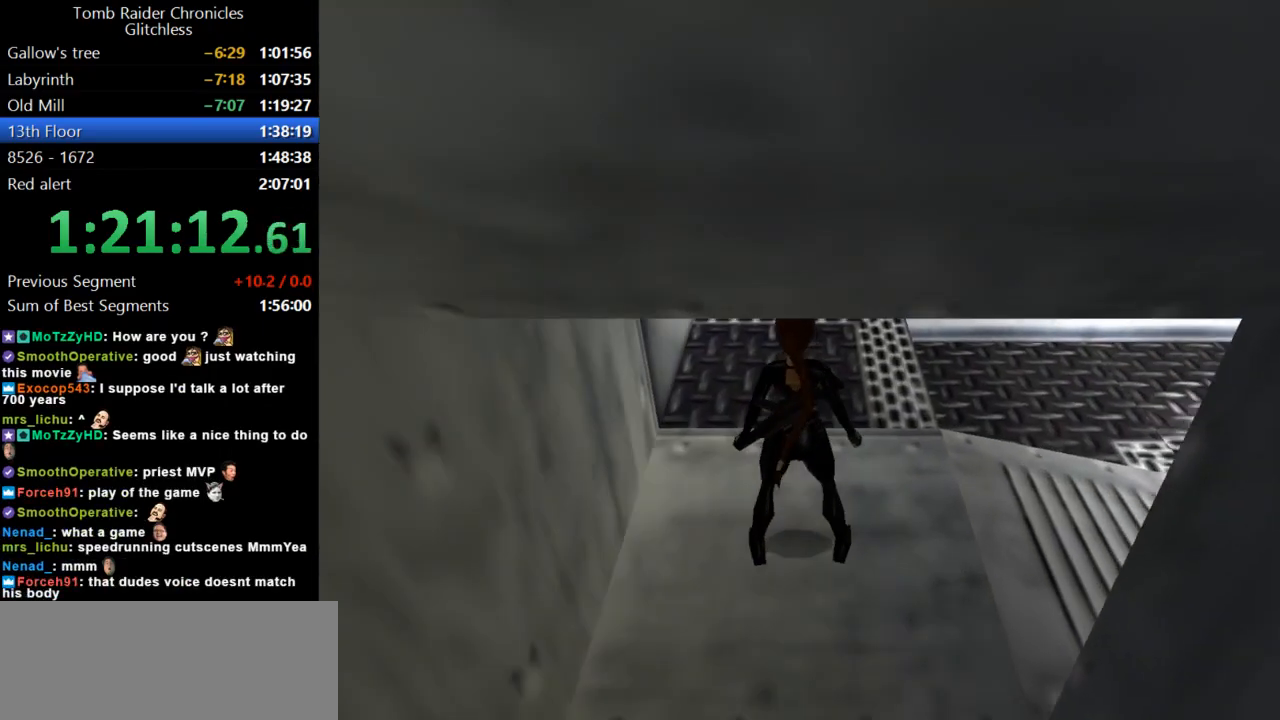
{"keys": ["down"], "events": [[434, "down", "down"], [434, "roll2", "up"]]}
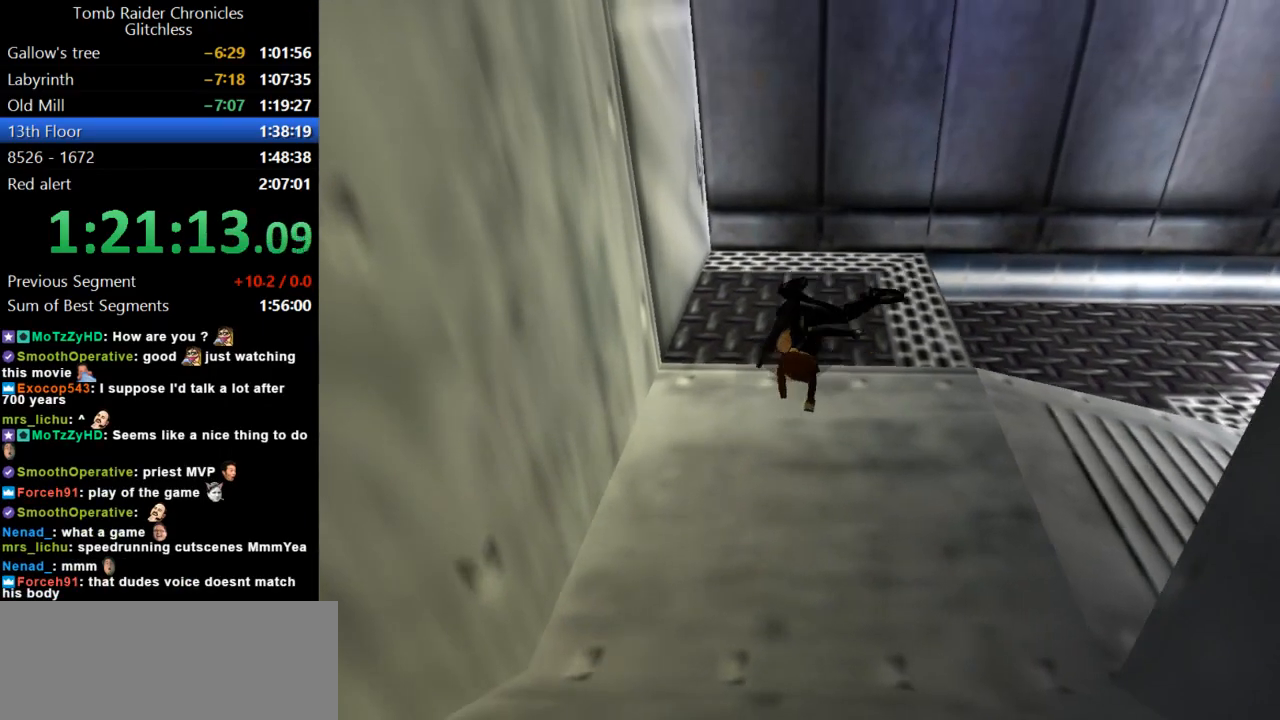
{"keys": ["down"], "events": []}